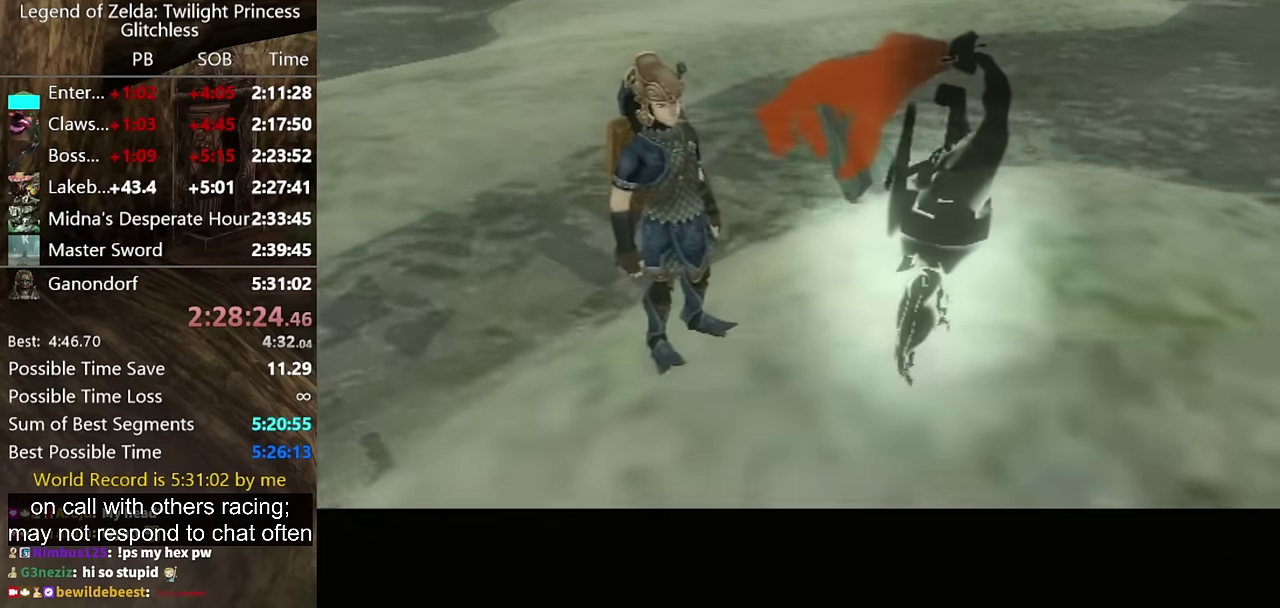
Gameplay with a controller (Nintendo layout); each line is a JSON object with the inputs held at the frame after it. "events" lists button and stick changes between this image and that frame as [ms after this image, input, new state], when the widget could be followed in between. Not read: B L2 L3 R3.
{"buttons": ["A"], "left_stick": "center", "right_stick": "center", "events": [[200, "A", "down"], [267, "A", "up"], [500, "A", "down"]]}
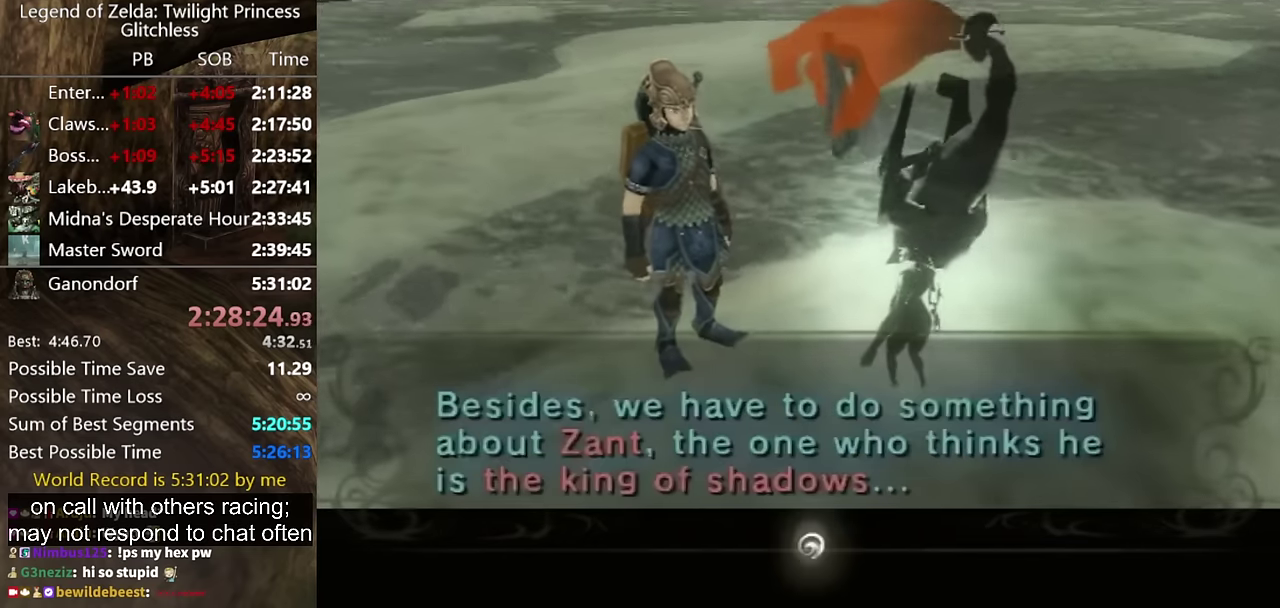
{"buttons": [], "left_stick": "center", "right_stick": "center", "events": [[67, "A", "up"]]}
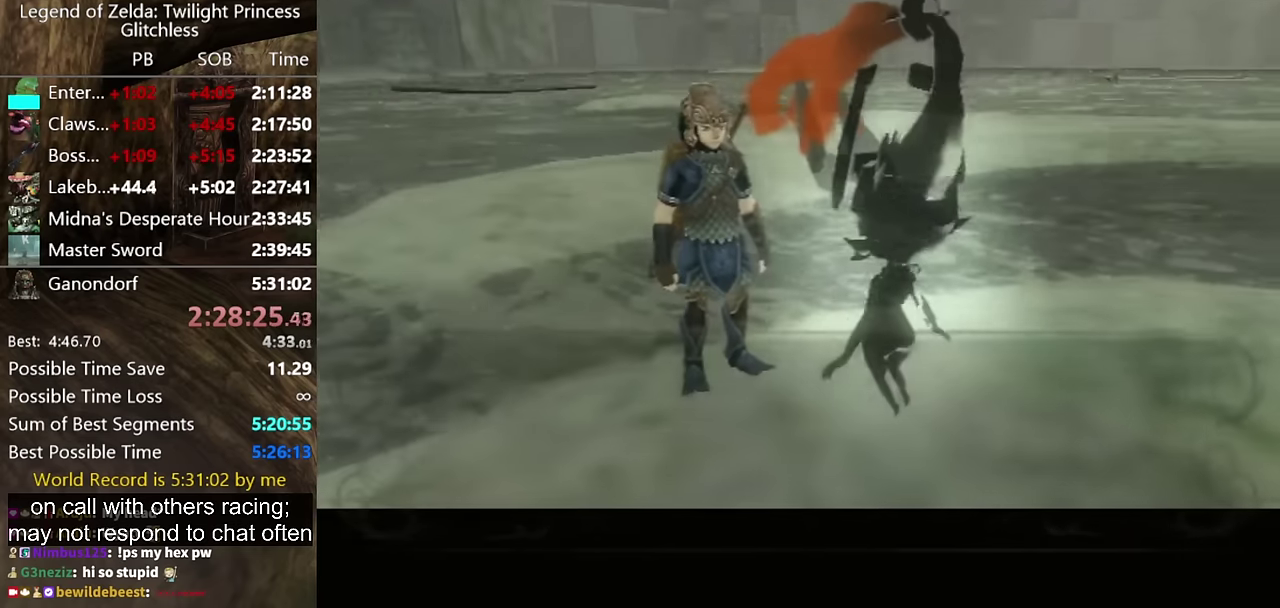
{"buttons": ["A"], "left_stick": "center", "right_stick": "center", "events": [[67, "A", "down"], [100, "A", "up"], [200, "A", "down"], [233, "A", "up"], [333, "A", "down"], [400, "A", "up"], [500, "A", "down"]]}
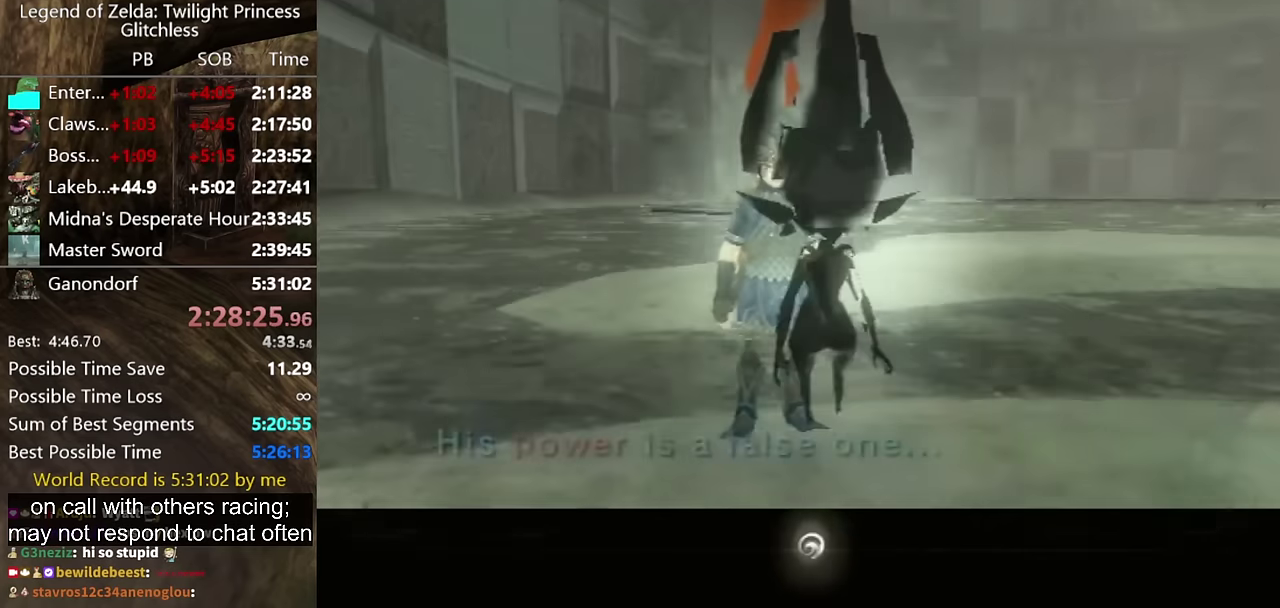
{"buttons": [], "left_stick": "center", "right_stick": "center", "events": [[33, "A", "up"], [133, "A", "down"], [167, "A", "up"], [300, "A", "down"], [333, "A", "up"], [433, "A", "down"], [500, "A", "up"]]}
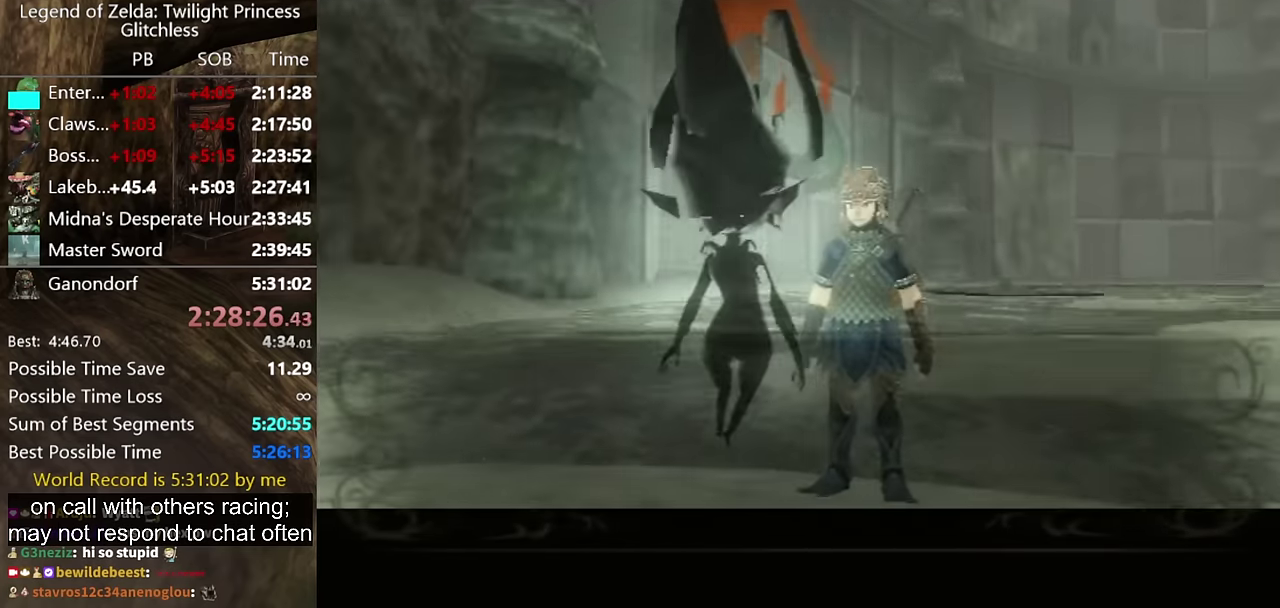
{"buttons": [], "left_stick": "center", "right_stick": "center", "events": [[67, "A", "down"], [133, "A", "up"], [433, "A", "down"], [500, "A", "up"]]}
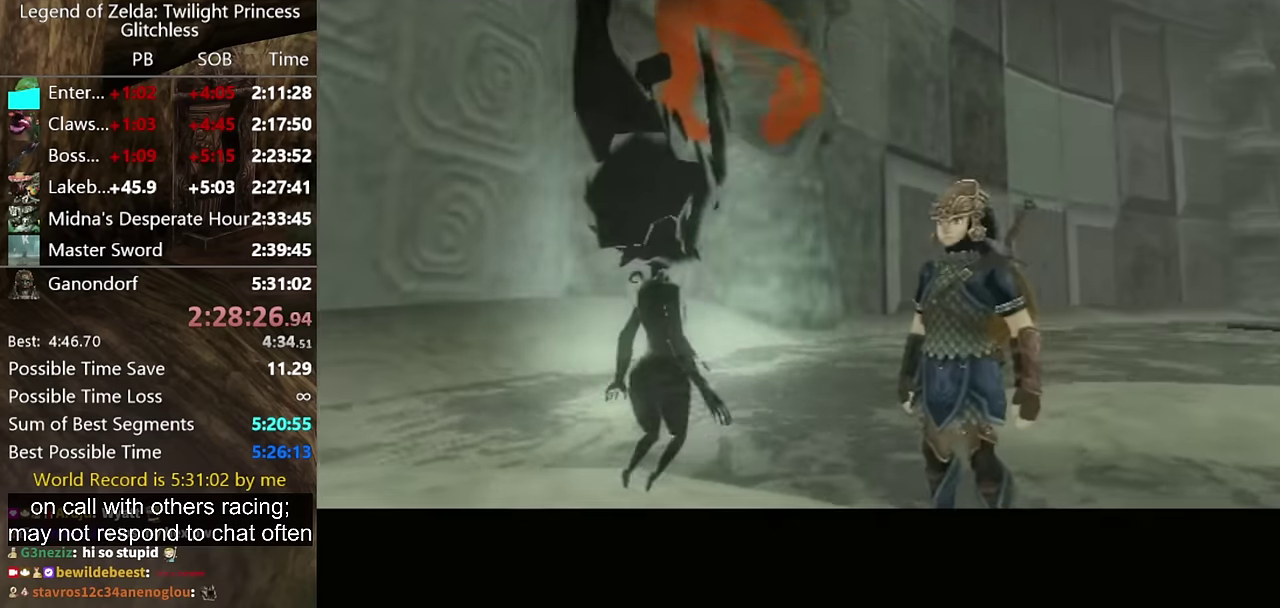
{"buttons": ["A"], "left_stick": "center", "right_stick": "center", "events": [[67, "A", "down"], [133, "A", "up"], [200, "A", "down"], [267, "A", "up"], [333, "A", "down"], [400, "A", "up"], [500, "A", "down"]]}
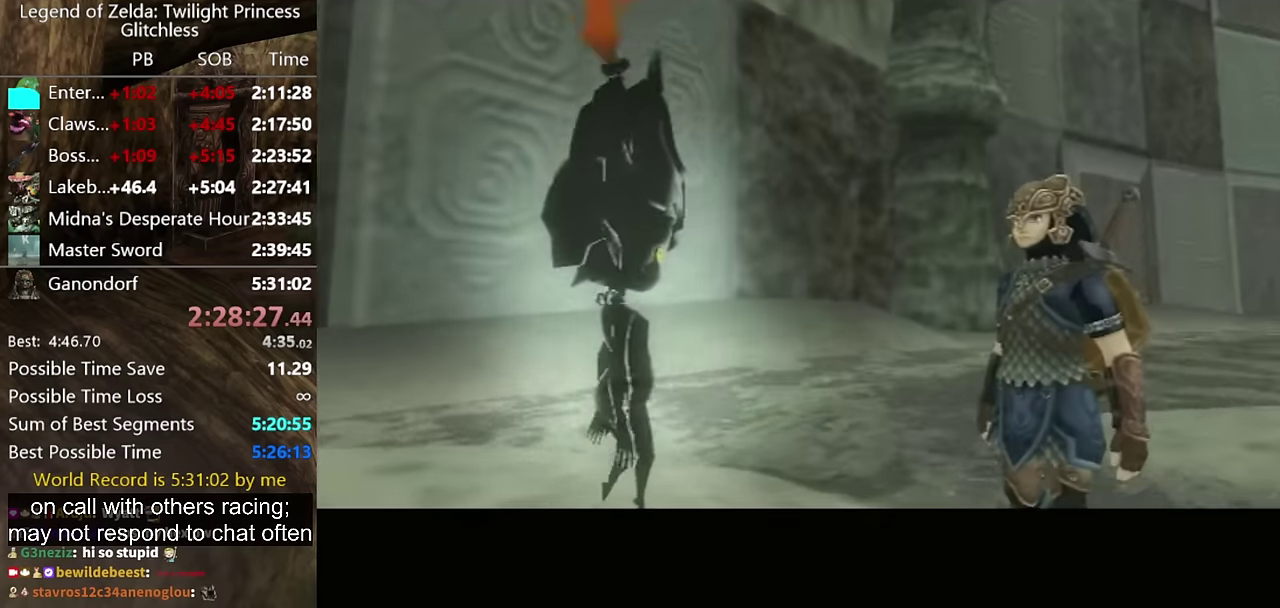
{"buttons": [], "left_stick": "center", "right_stick": "center", "events": [[33, "A", "up"], [133, "A", "down"], [167, "A", "up"], [267, "A", "down"], [333, "A", "up"], [400, "A", "down"], [467, "A", "up"]]}
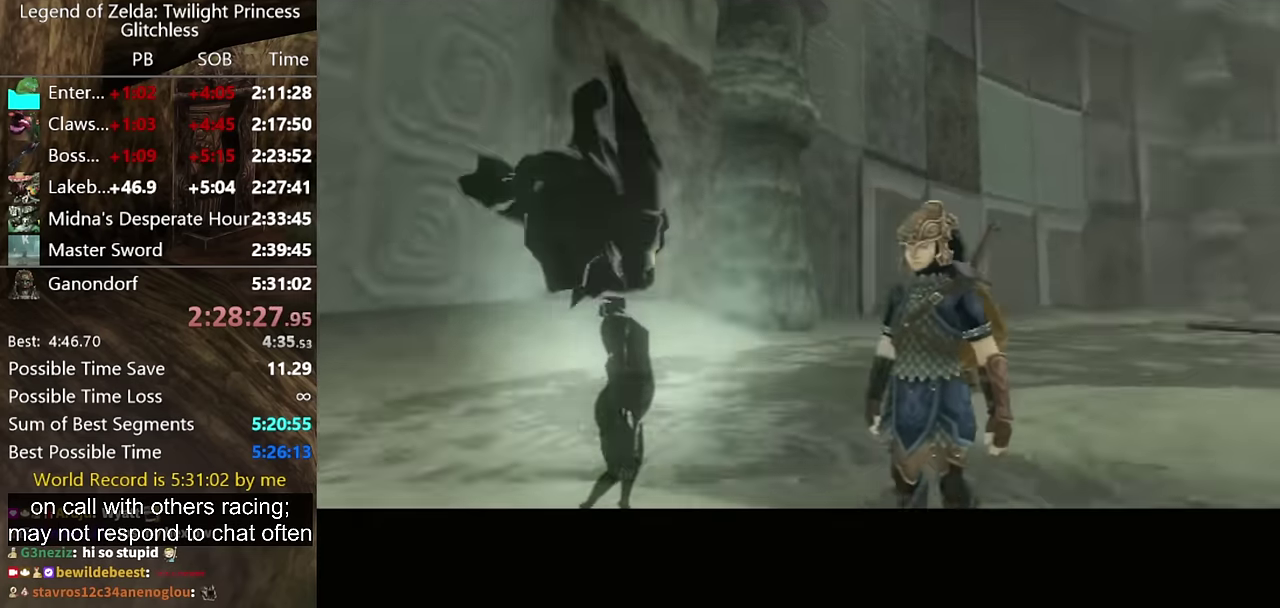
{"buttons": [], "left_stick": "center", "right_stick": "center", "events": [[33, "A", "down"], [366, "A", "up"]]}
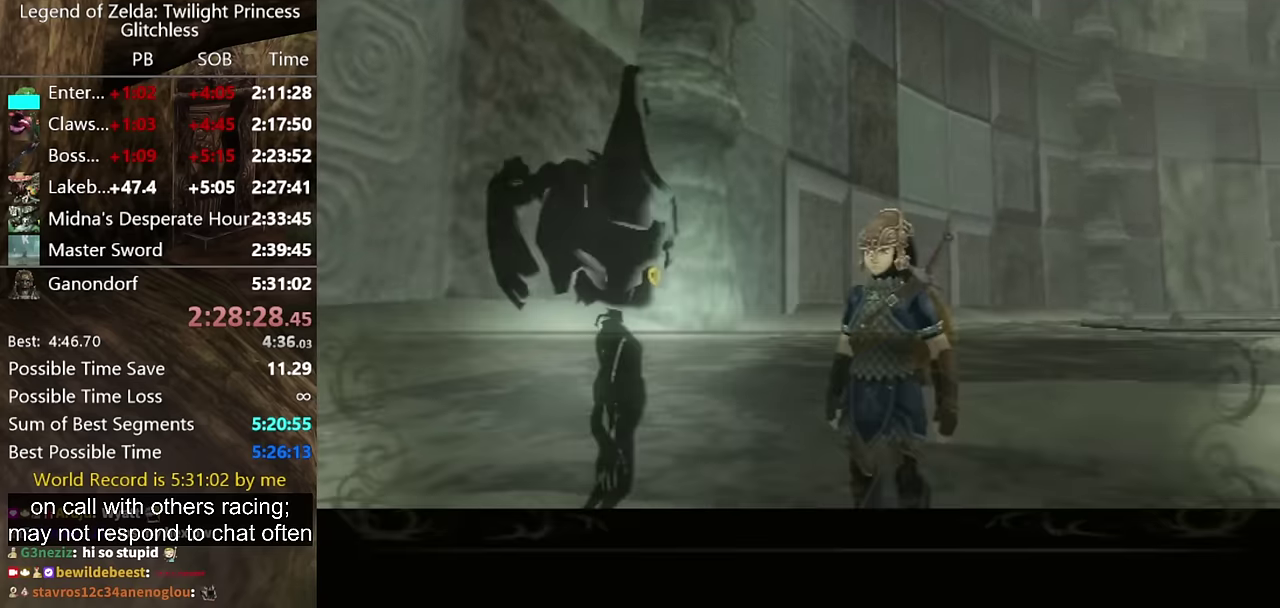
{"buttons": [], "left_stick": "center", "right_stick": "center", "events": [[33, "A", "down"], [100, "A", "up"], [166, "A", "down"], [233, "A", "up"]]}
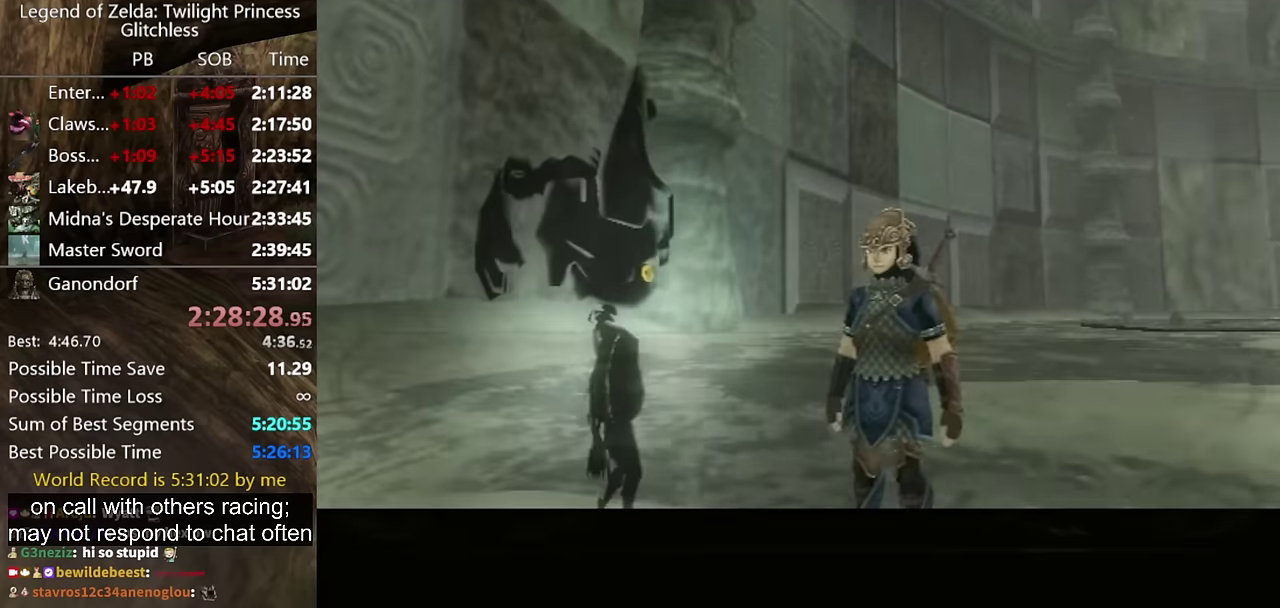
{"buttons": ["A"], "left_stick": "center", "right_stick": "center", "events": [[66, "A", "down"], [133, "A", "up"], [200, "A", "down"], [266, "A", "up"], [333, "A", "down"], [400, "A", "up"], [500, "A", "down"]]}